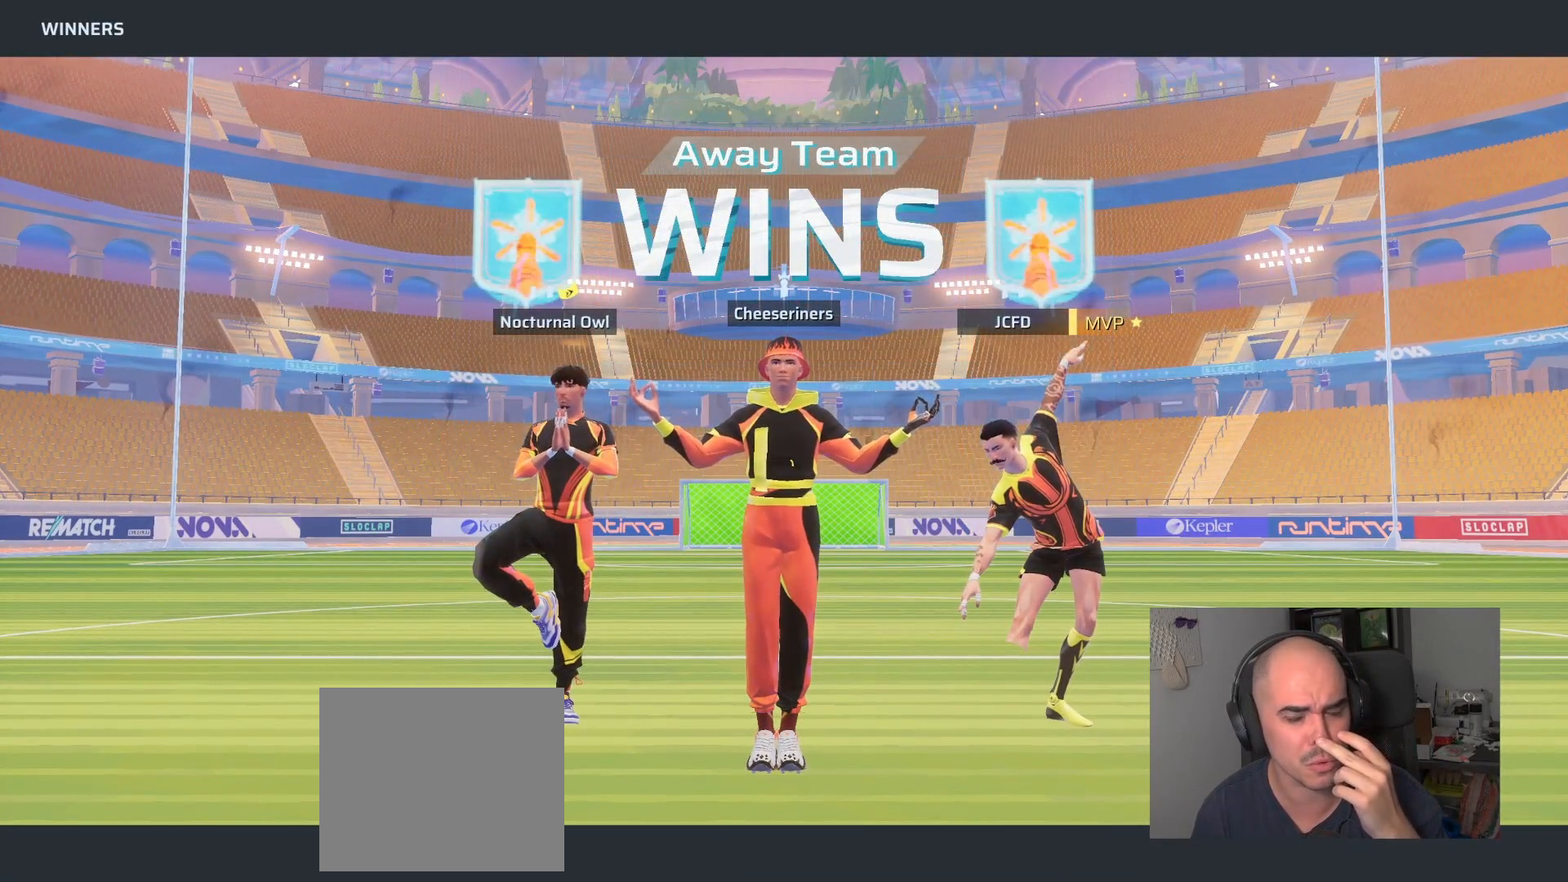
Gameplay with a controller (PlayStation layout); each line is a JSON object with the inputs held at the frame after it. "events" lists button and stick changes between this image and that frame as [ms after this image, input, new state], when the widget could be followed in between.
{"buttons": [], "left_stick": "center", "right_stick": "center", "events": [[400, "CROSS", "down"], [500, "CROSS", "up"]]}
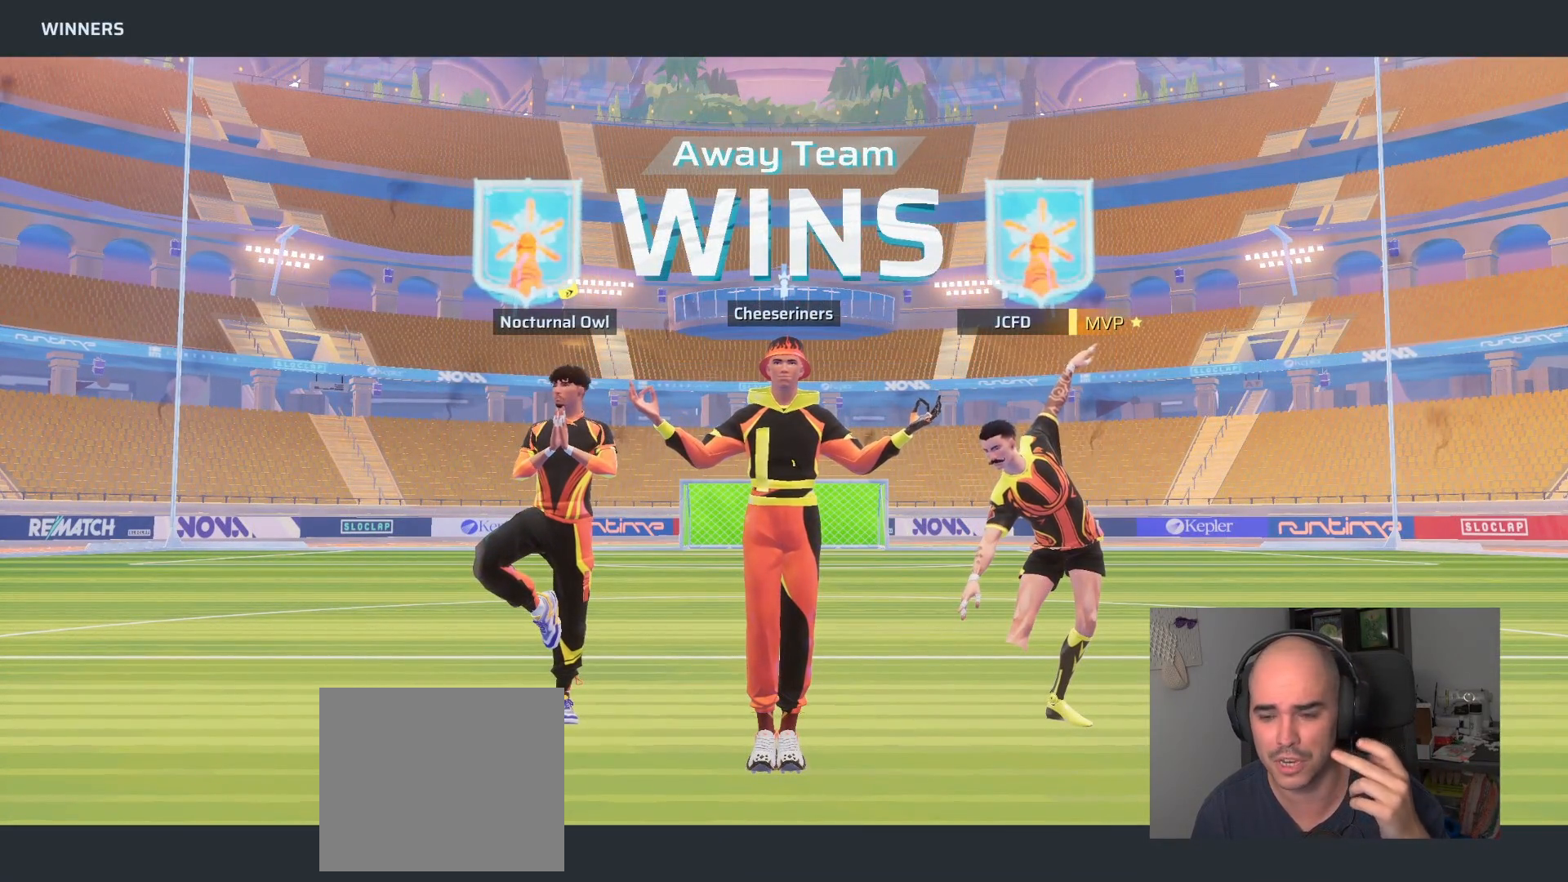
{"buttons": [], "left_stick": "center", "right_stick": "center", "events": []}
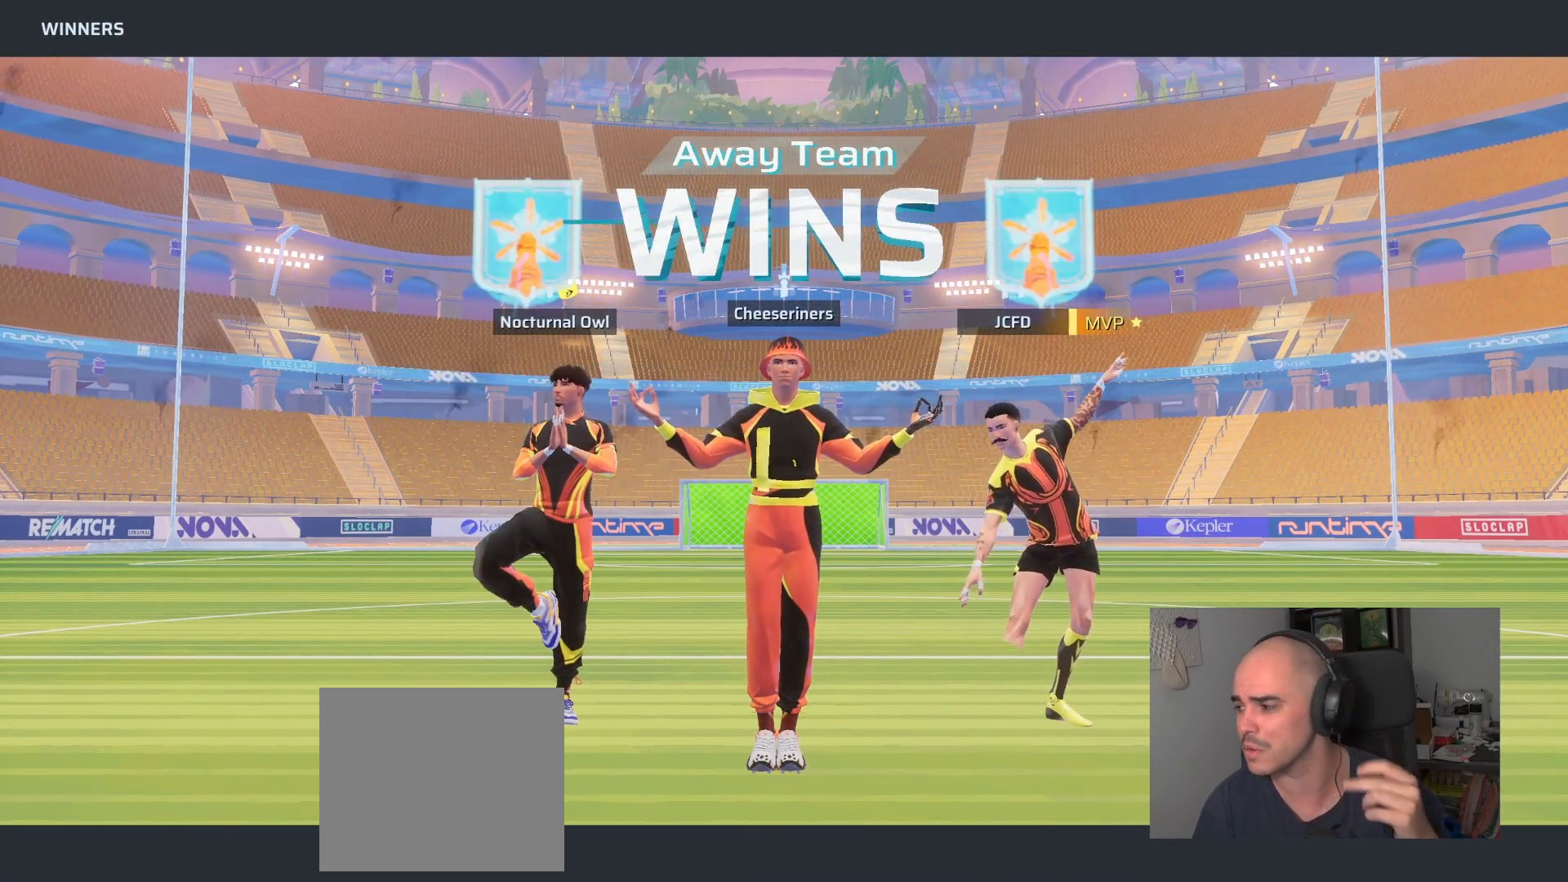
{"buttons": [], "left_stick": "center", "right_stick": "center", "events": []}
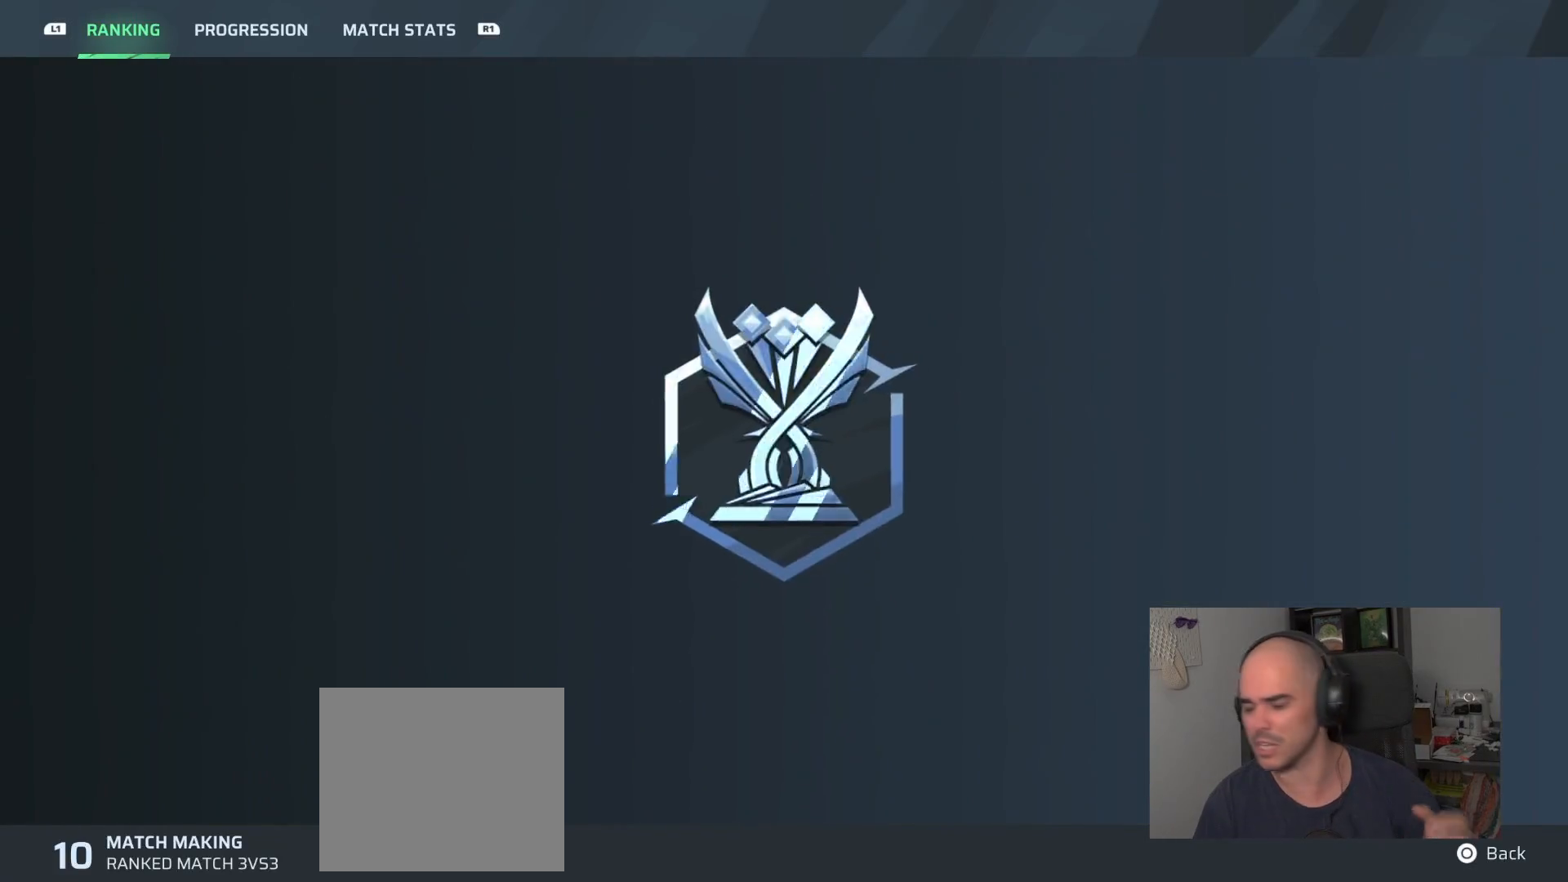
{"buttons": [], "left_stick": "center", "right_stick": "center", "events": []}
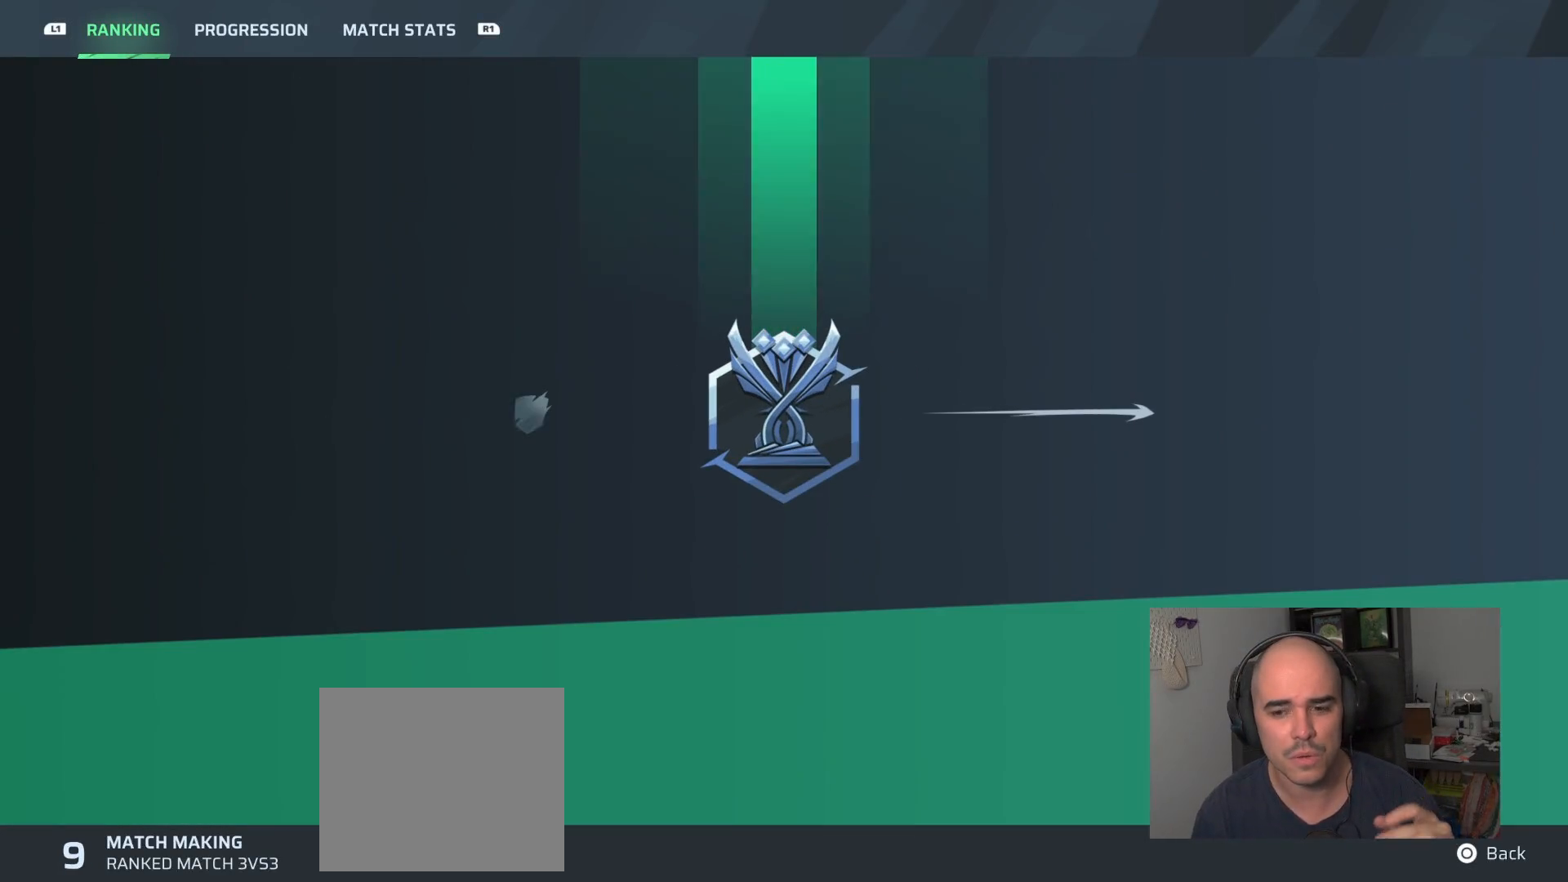
{"buttons": [], "left_stick": "center", "right_stick": "center", "events": [[200, "CROSS", "down"], [317, "CROSS", "up"]]}
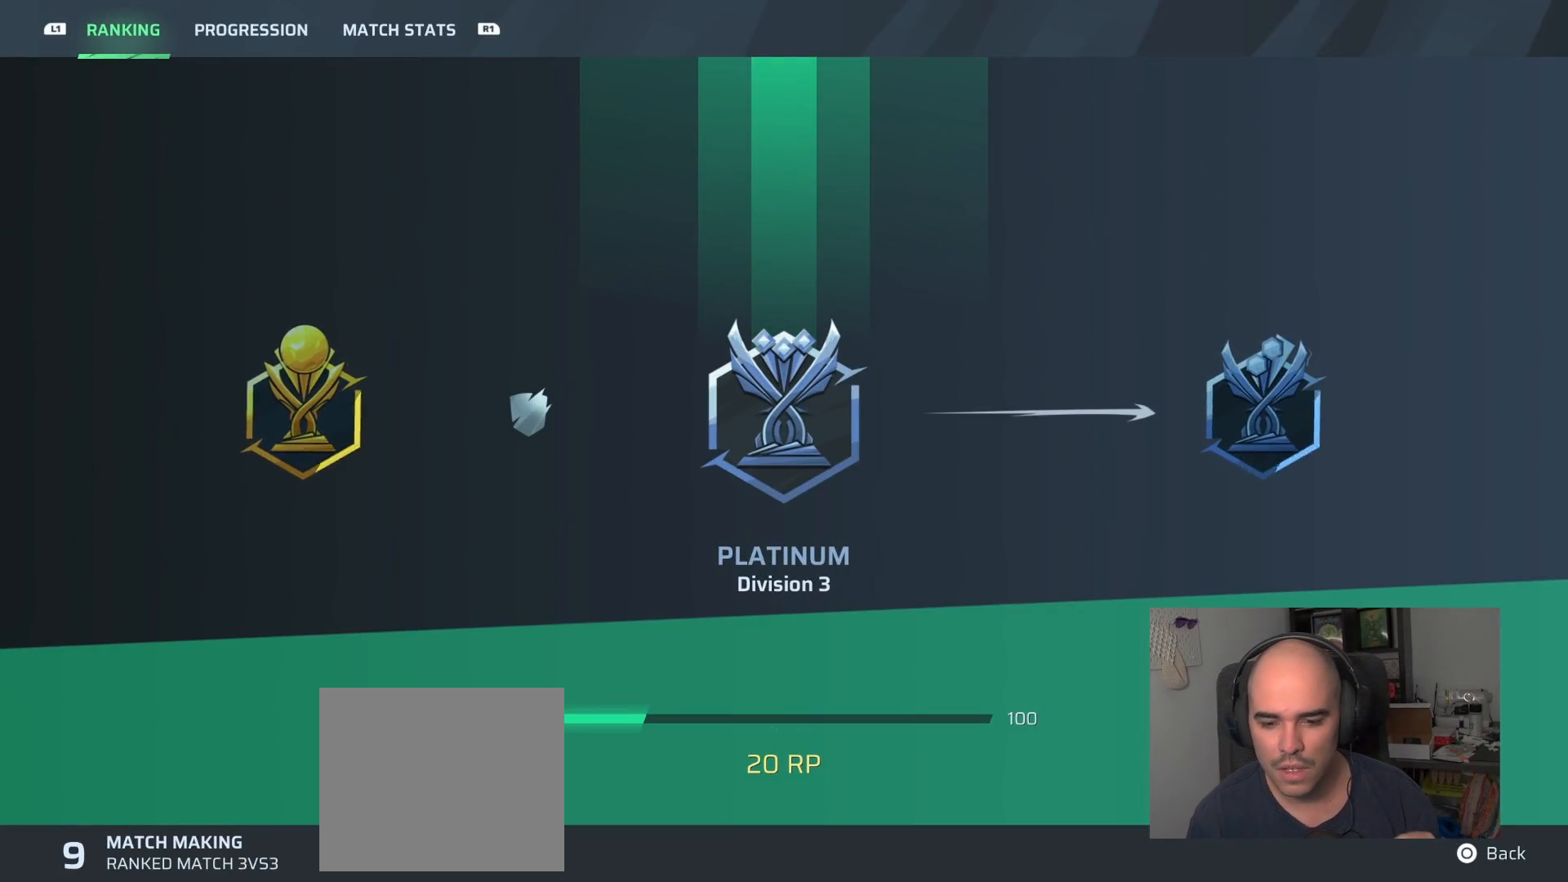
{"buttons": [], "left_stick": "center", "right_stick": "center", "events": [[83, "TRIANGLE", "down"], [133, "TRIANGLE", "up"]]}